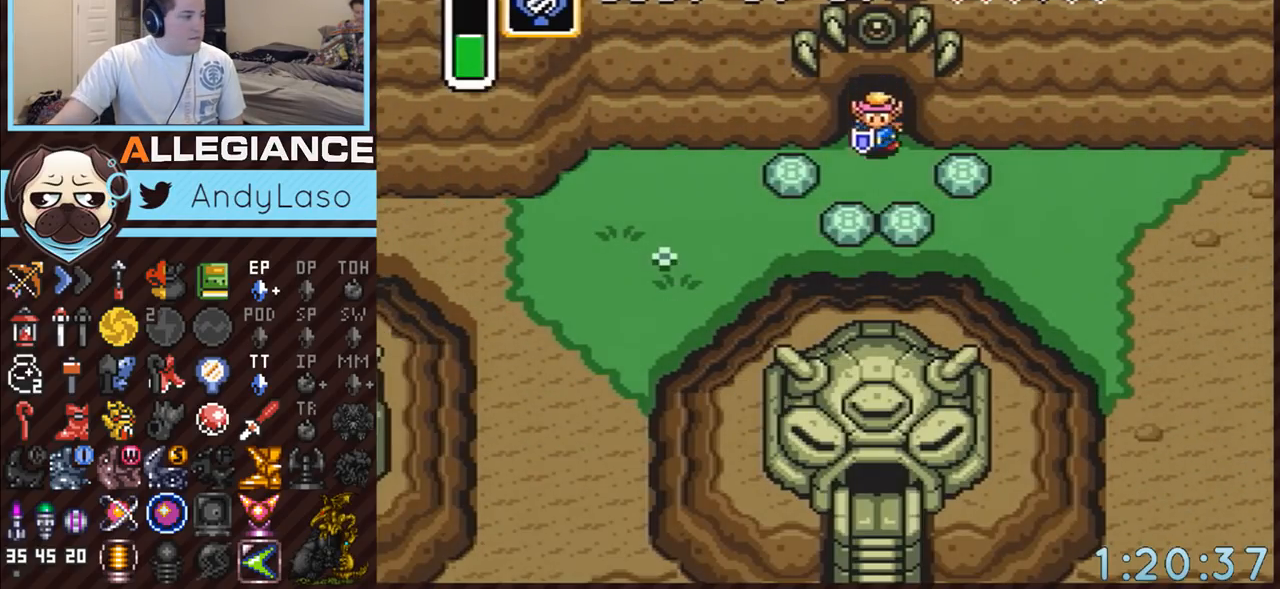
Gameplay with a controller (Nintendo layout); each line is a JSON object with the inputs held at the frame after it. "events" lists button and stick changes between this image and that frame as [ms after this image, input, new state], when the widget could be followed in between. Not read: L3 R3.
{"buttons": ["A", "DPAD_LEFT"], "events": [[117, "DPAD_DOWN", "up"], [450, "A", "down"]]}
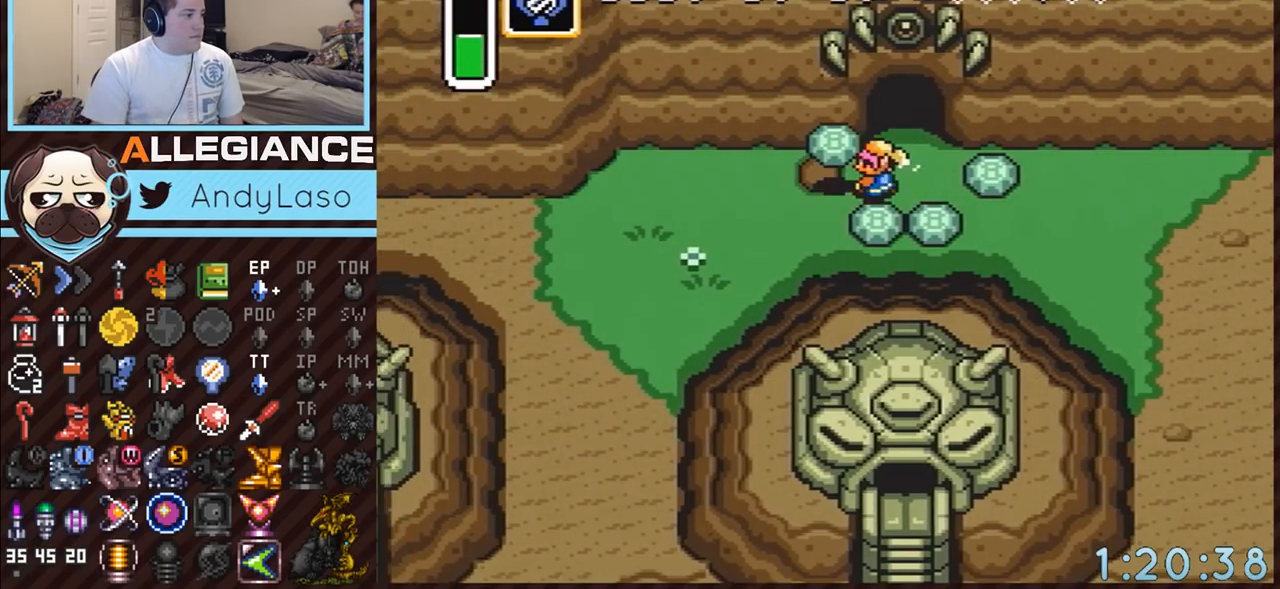
{"buttons": ["A", "DPAD_DOWN", "DPAD_LEFT"], "events": [[167, "A", "up"], [250, "DPAD_DOWN", "down"], [383, "A", "down"], [467, "A", "up"], [500, "A", "down"]]}
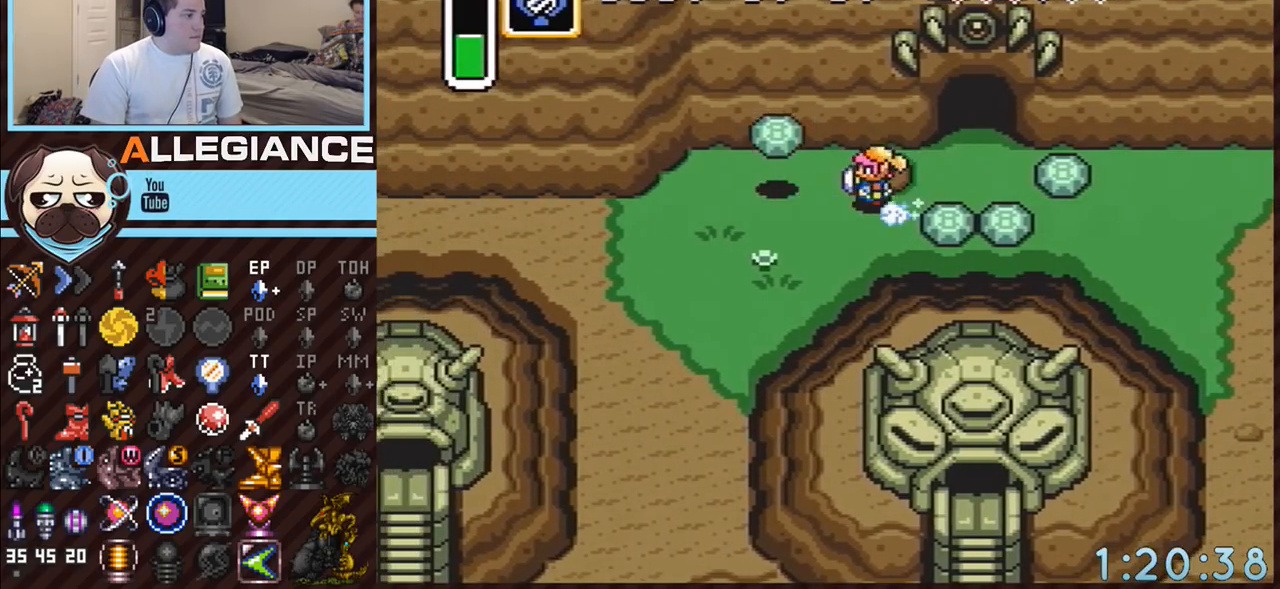
{"buttons": ["A"], "events": [[100, "DPAD_DOWN", "up"], [317, "DPAD_LEFT", "up"]]}
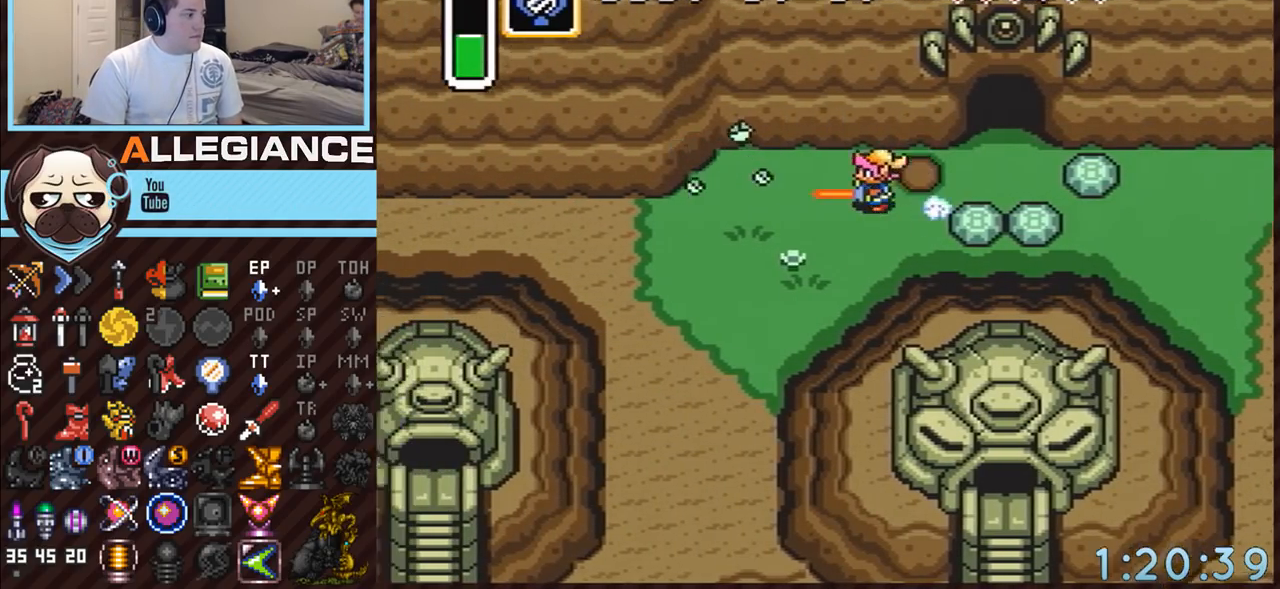
{"buttons": [], "events": [[217, "A", "up"]]}
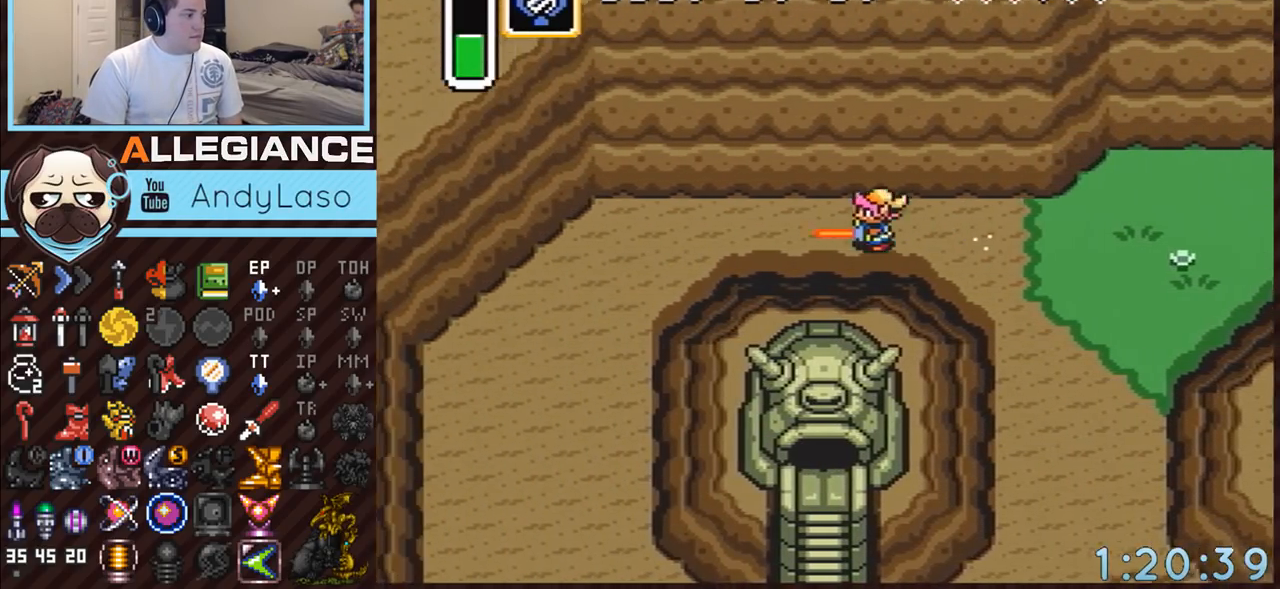
{"buttons": ["A", "DPAD_DOWN"], "events": [[317, "DPAD_DOWN", "down"], [350, "A", "down"], [350, "DPAD_LEFT", "down"], [400, "DPAD_LEFT", "up"]]}
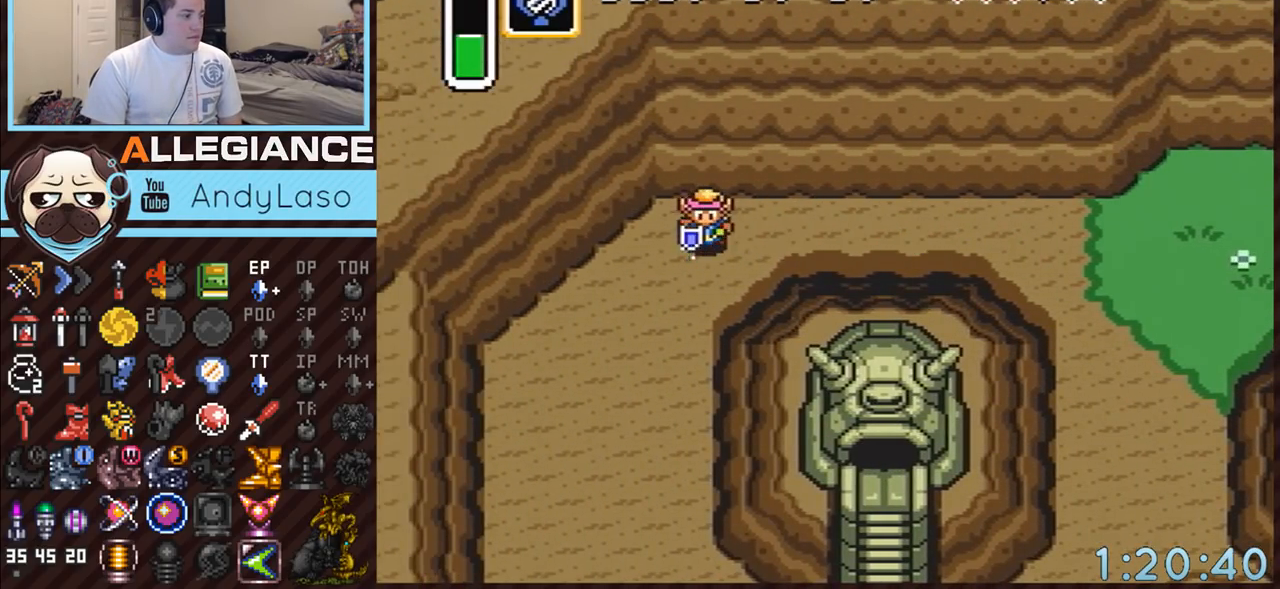
{"buttons": ["A"], "events": [[100, "DPAD_DOWN", "up"]]}
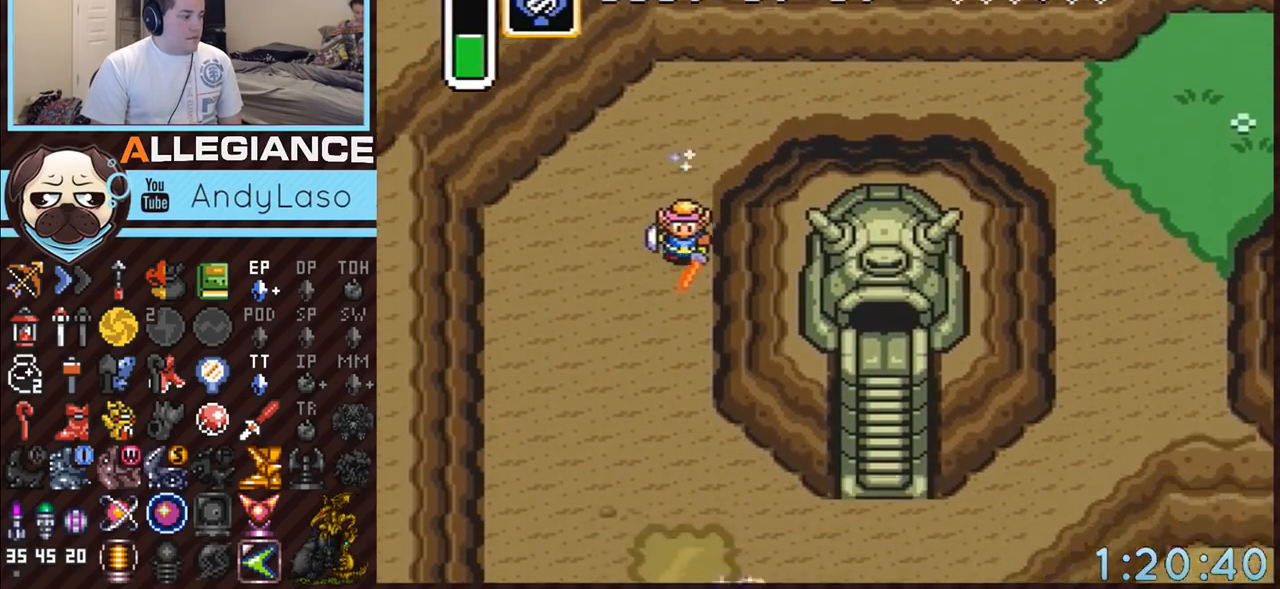
{"buttons": ["DPAD_RIGHT"], "events": [[400, "A", "up"], [433, "DPAD_RIGHT", "down"]]}
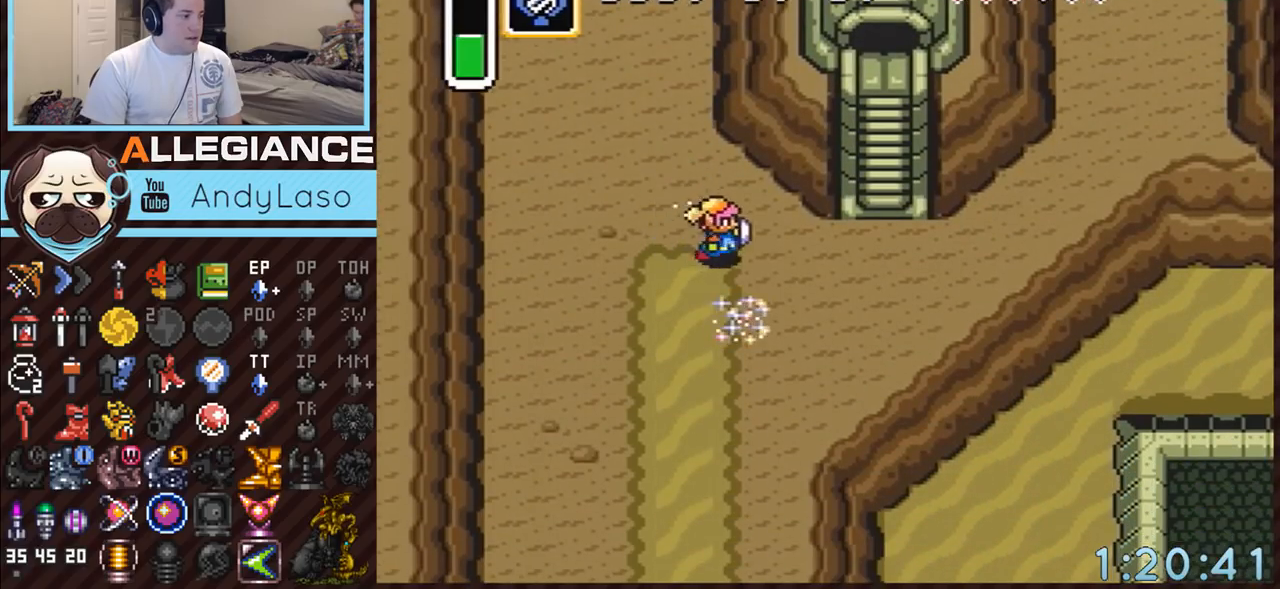
{"buttons": ["DPAD_UP", "DPAD_RIGHT"], "events": [[500, "DPAD_UP", "down"]]}
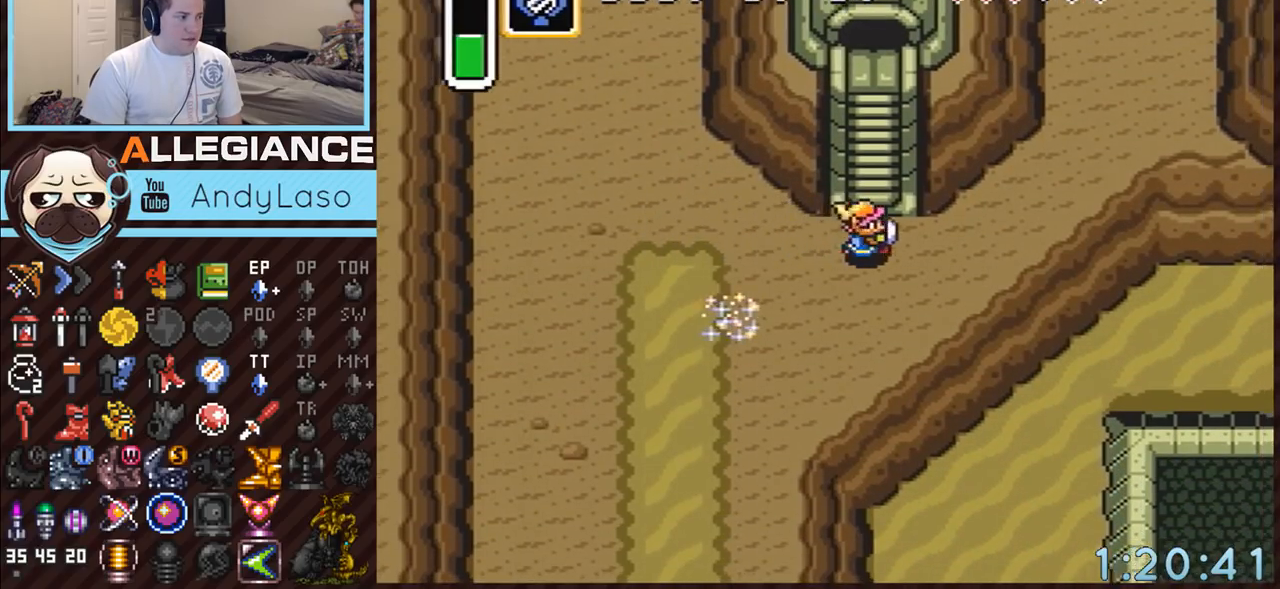
{"buttons": ["DPAD_UP"], "events": [[67, "DPAD_RIGHT", "up"], [200, "DPAD_LEFT", "down"], [250, "DPAD_LEFT", "up"], [283, "DPAD_RIGHT", "down"], [350, "DPAD_RIGHT", "up"], [383, "DPAD_LEFT", "down"], [483, "DPAD_LEFT", "up"], [483, "DPAD_RIGHT", "down"], [500, "DPAD_RIGHT", "up"]]}
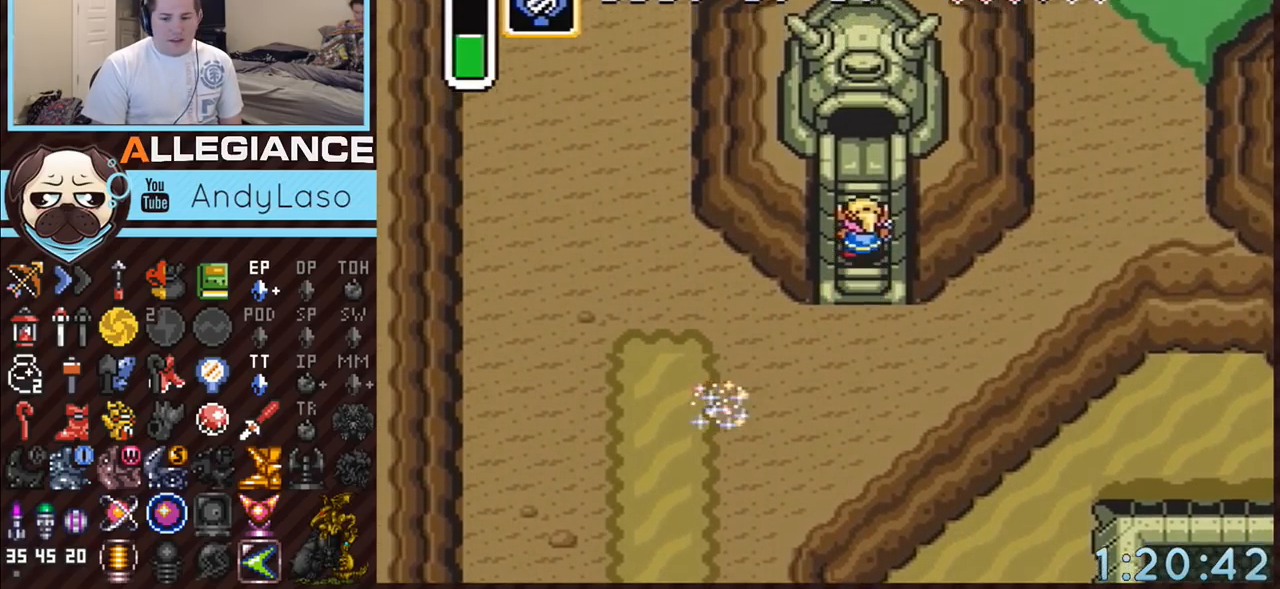
{"buttons": ["DPAD_UP", "DPAD_RIGHT"], "events": [[33, "DPAD_LEFT", "down"], [67, "DPAD_LEFT", "up"], [100, "DPAD_RIGHT", "down"], [117, "DPAD_RIGHT", "up"], [150, "DPAD_LEFT", "down"], [183, "DPAD_LEFT", "up"], [217, "DPAD_RIGHT", "down"], [250, "DPAD_RIGHT", "up"], [283, "DPAD_LEFT", "down"], [350, "DPAD_LEFT", "up"], [350, "DPAD_RIGHT", "down"], [400, "DPAD_LEFT", "down"], [400, "DPAD_RIGHT", "up"], [467, "DPAD_LEFT", "up"], [500, "DPAD_RIGHT", "down"]]}
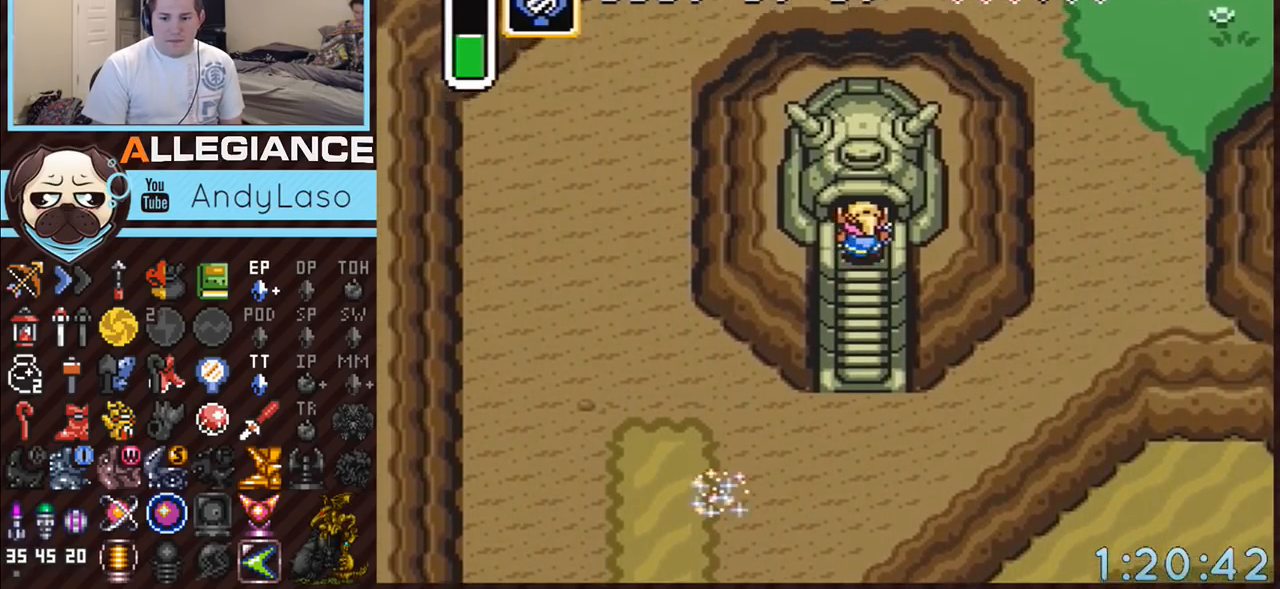
{"buttons": ["DPAD_UP"], "events": [[33, "DPAD_LEFT", "down"], [33, "DPAD_RIGHT", "up"], [100, "DPAD_LEFT", "up"], [133, "DPAD_RIGHT", "down"], [150, "DPAD_RIGHT", "up"]]}
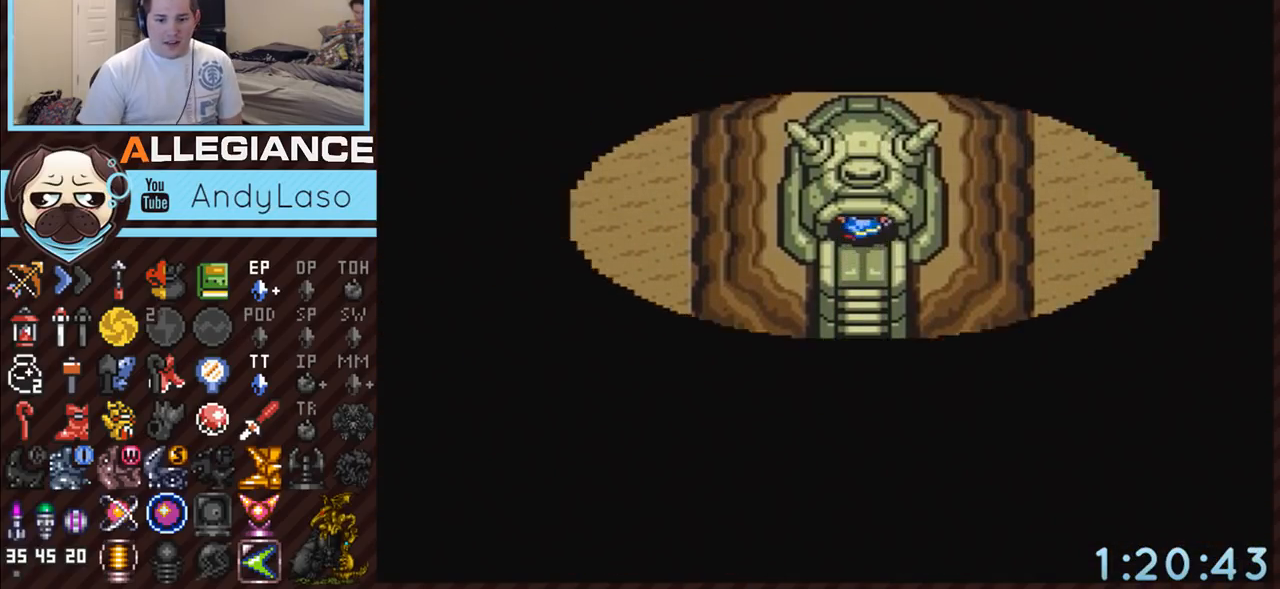
{"buttons": [], "events": [[67, "DPAD_UP", "up"]]}
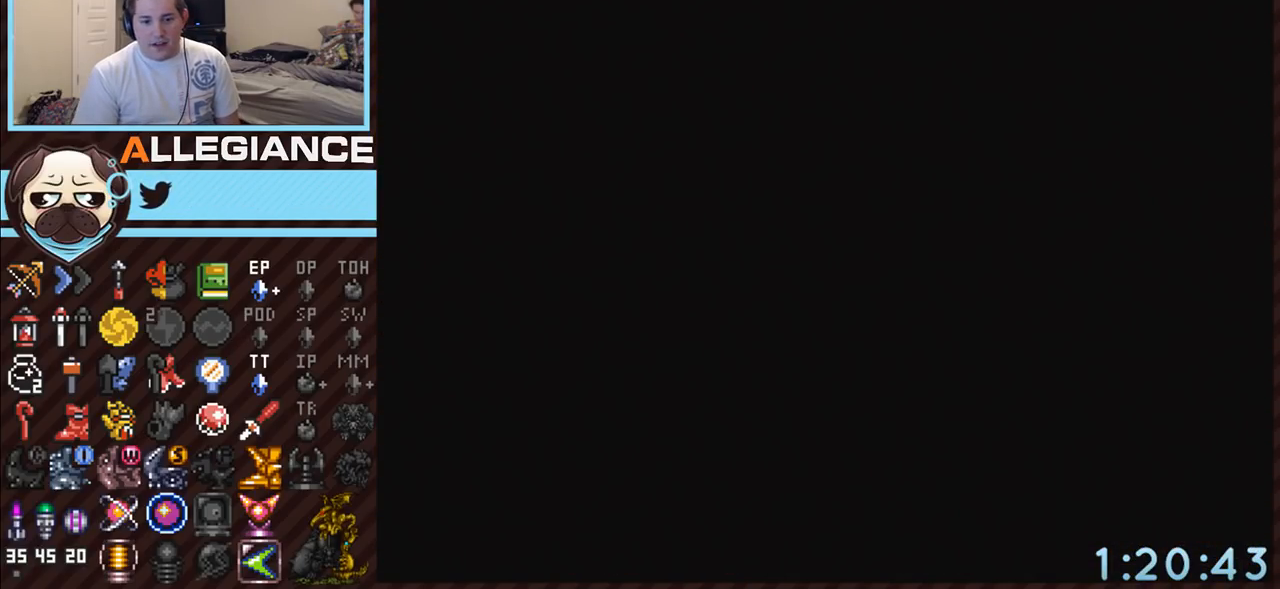
{"buttons": [], "events": []}
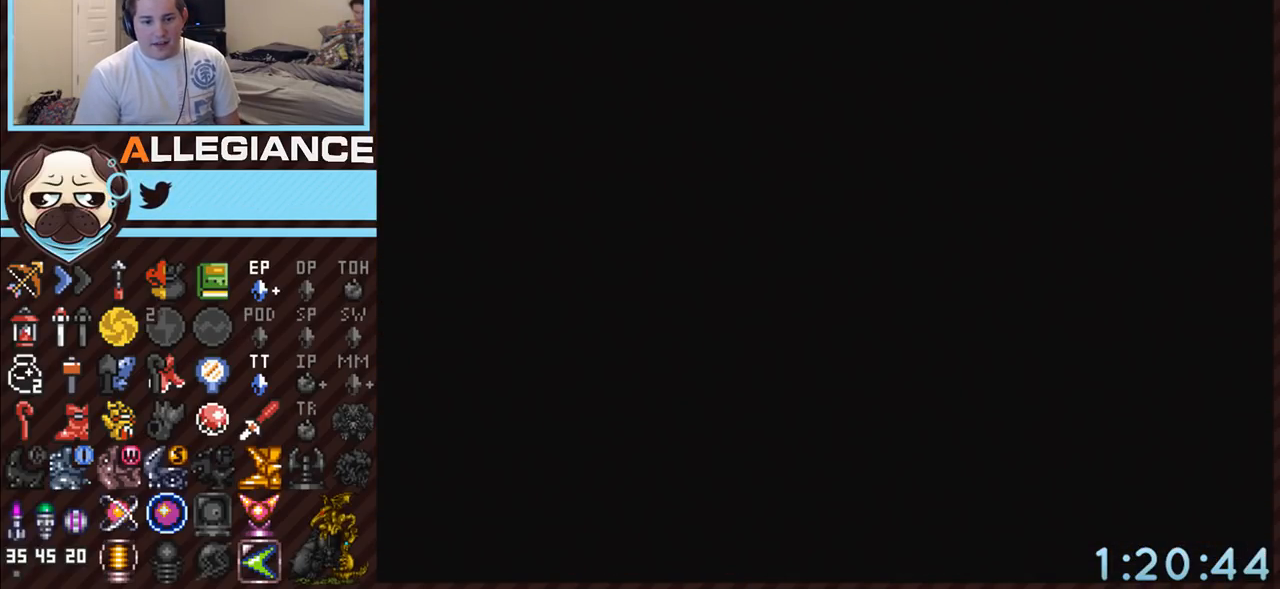
{"buttons": [], "events": []}
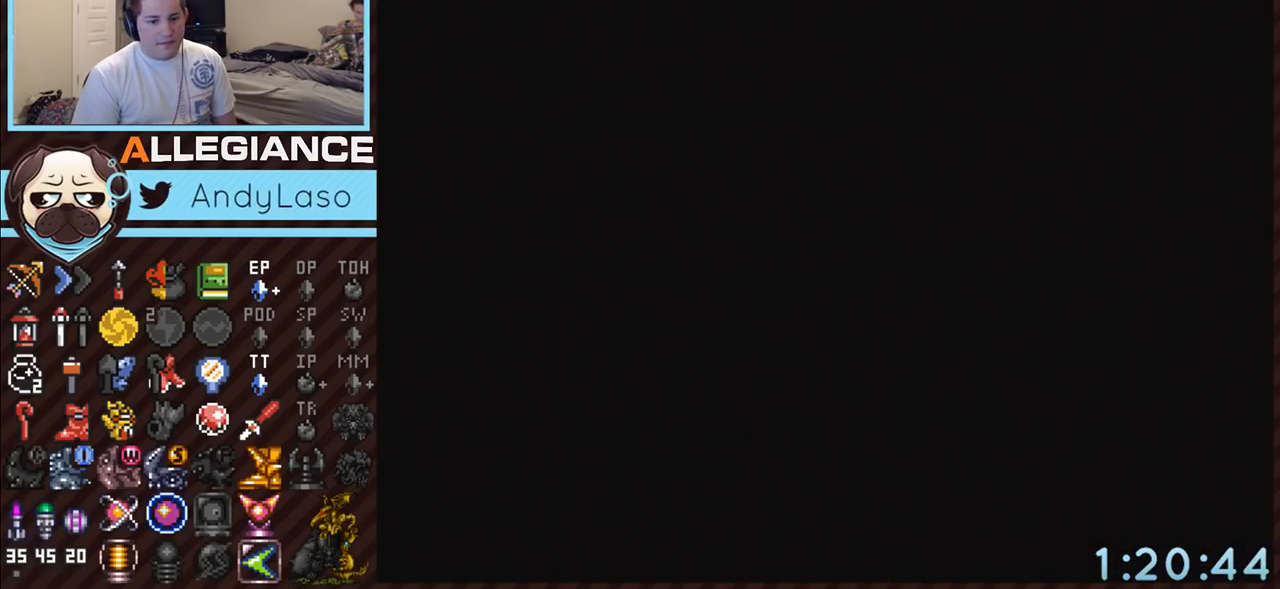
{"buttons": [], "events": []}
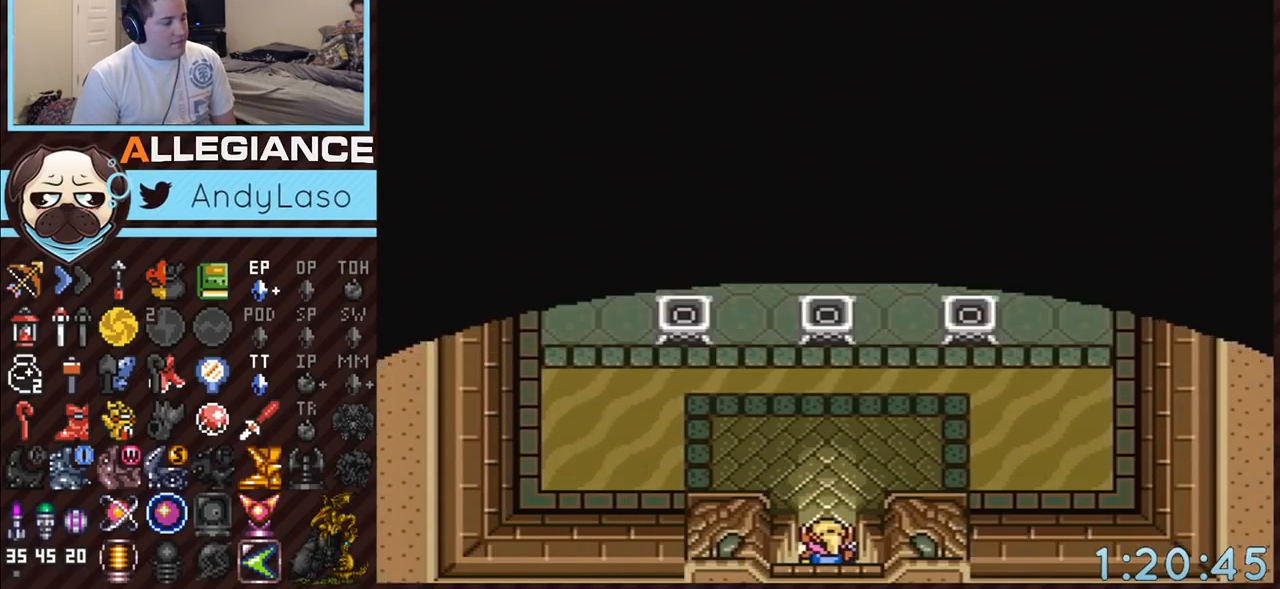
{"buttons": ["DPAD_UP", "DPAD_RIGHT"], "events": [[133, "DPAD_UP", "down"], [283, "DPAD_RIGHT", "down"]]}
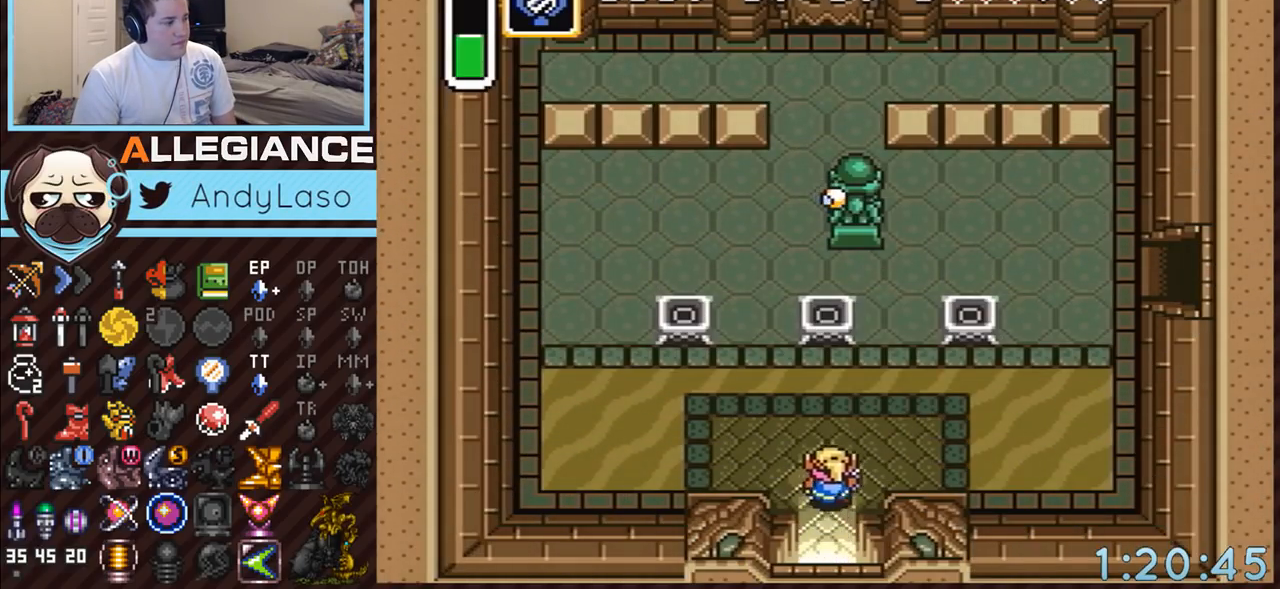
{"buttons": ["DPAD_UP", "DPAD_RIGHT"], "events": []}
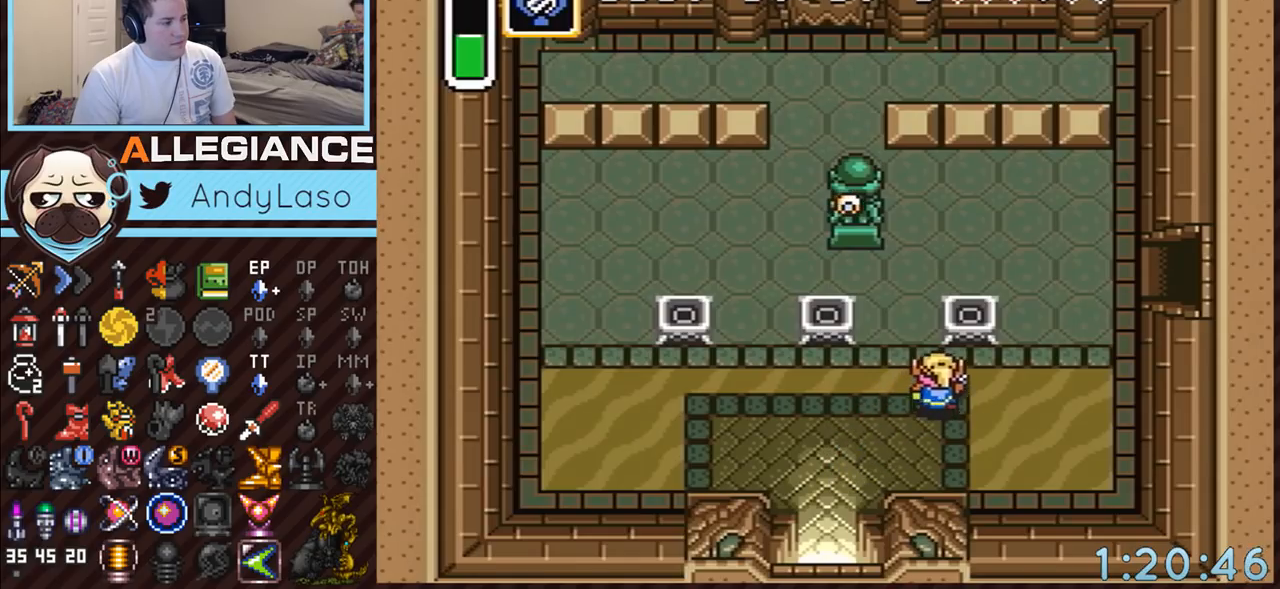
{"buttons": ["DPAD_UP", "DPAD_RIGHT"], "events": []}
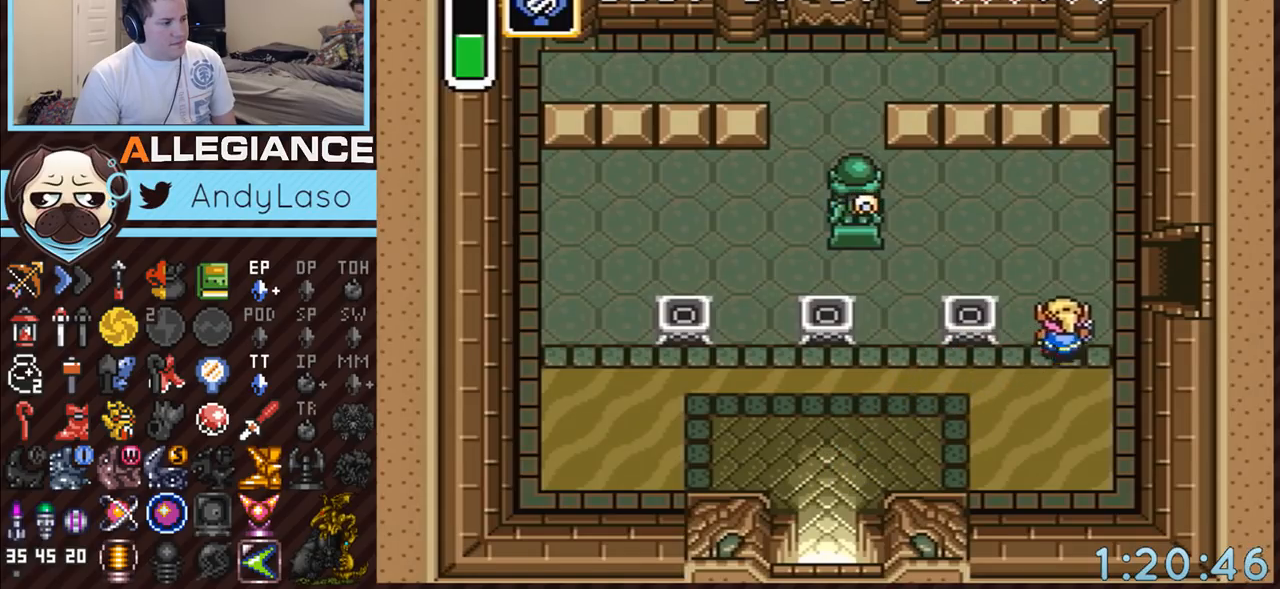
{"buttons": ["DPAD_RIGHT"], "events": [[367, "DPAD_UP", "up"]]}
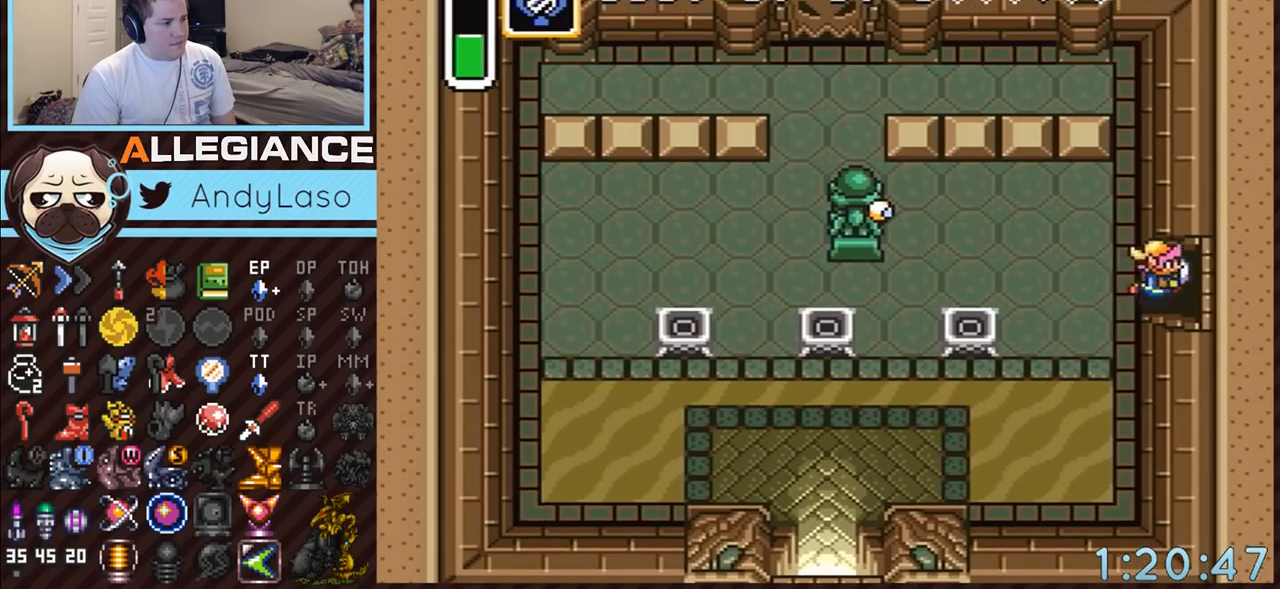
{"buttons": ["DPAD_RIGHT"], "events": []}
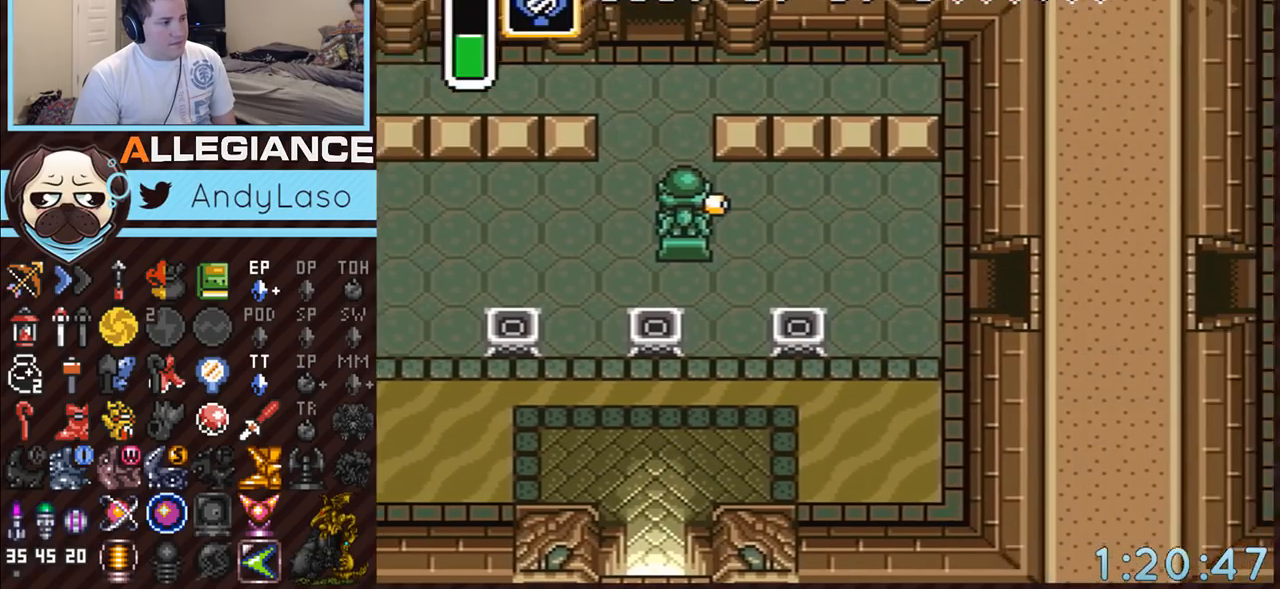
{"buttons": ["DPAD_RIGHT"], "events": []}
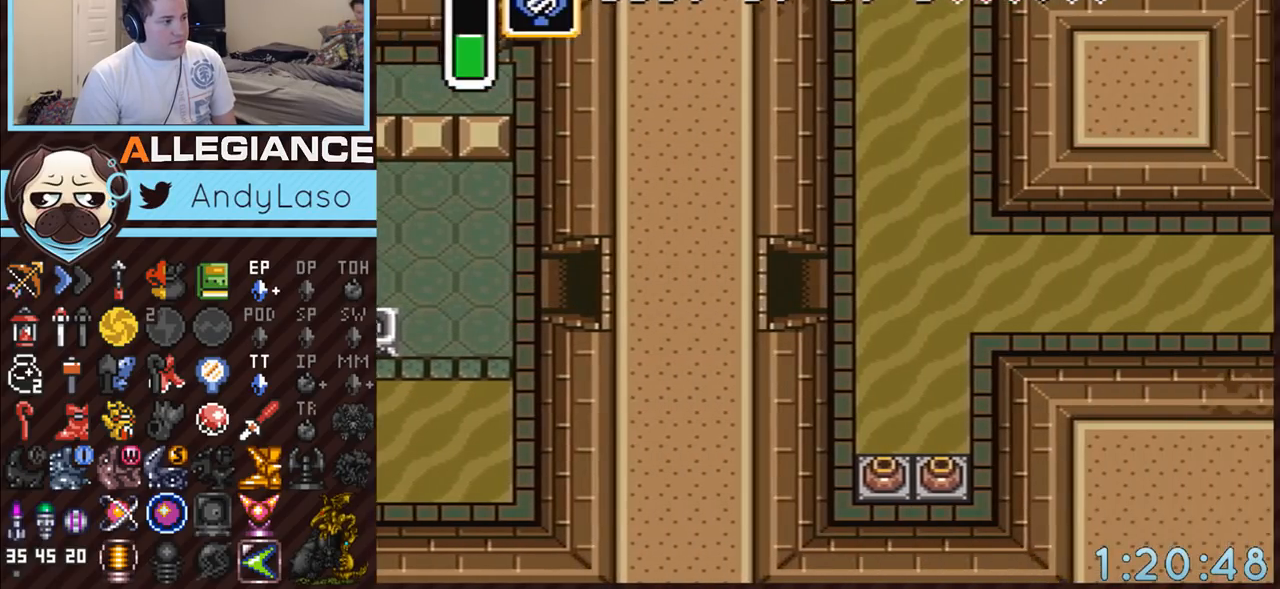
{"buttons": ["DPAD_RIGHT"], "events": []}
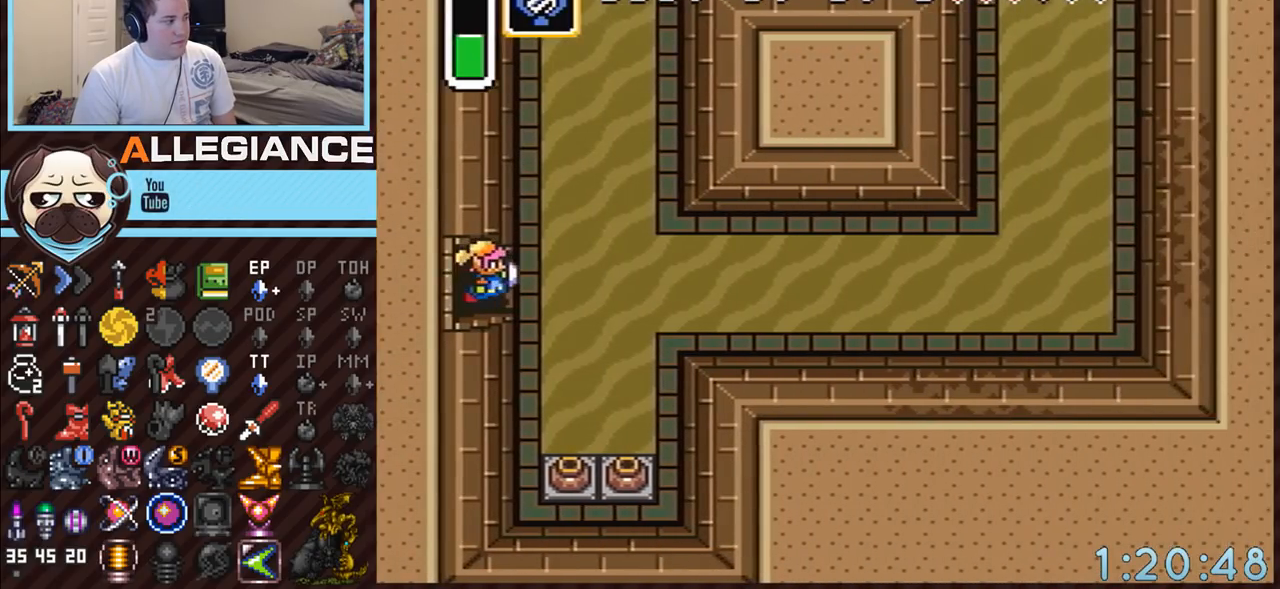
{"buttons": ["A", "DPAD_RIGHT"], "events": [[317, "A", "down"]]}
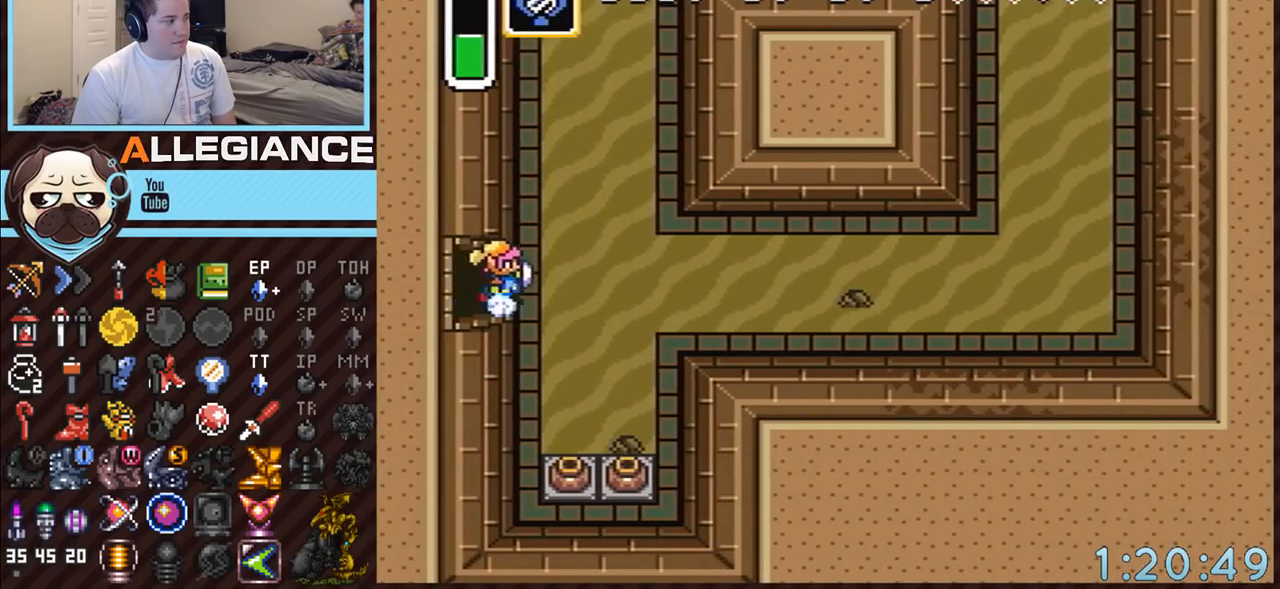
{"buttons": ["A"], "events": [[133, "DPAD_RIGHT", "up"]]}
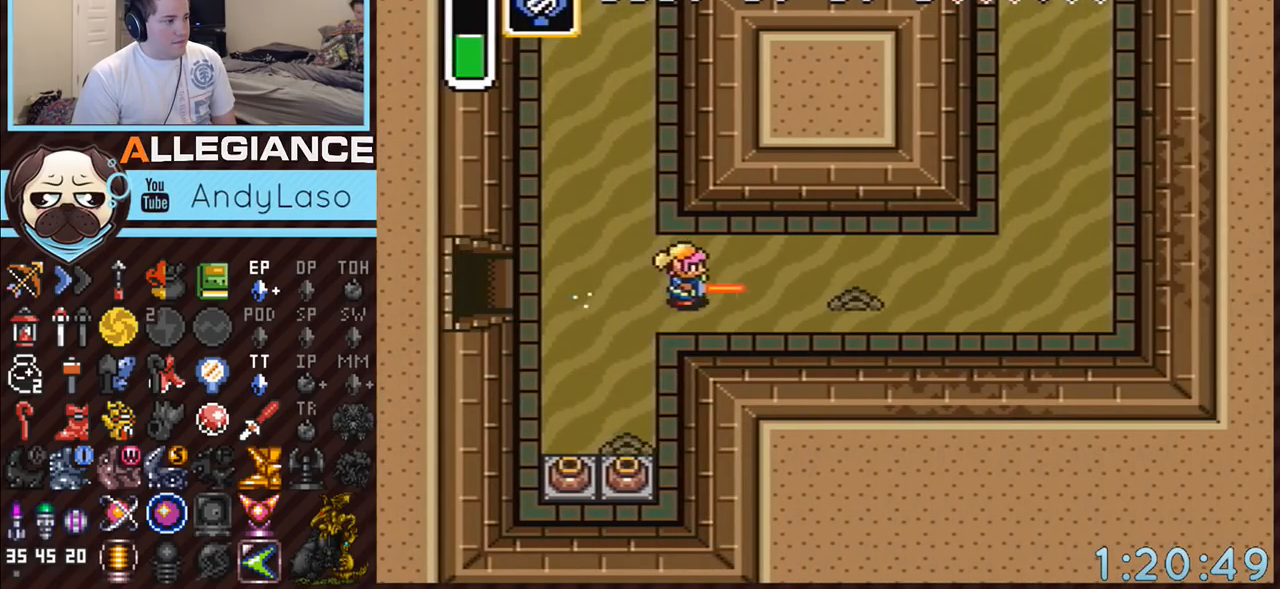
{"buttons": ["DPAD_RIGHT"], "events": [[500, "A", "up"], [500, "DPAD_RIGHT", "down"]]}
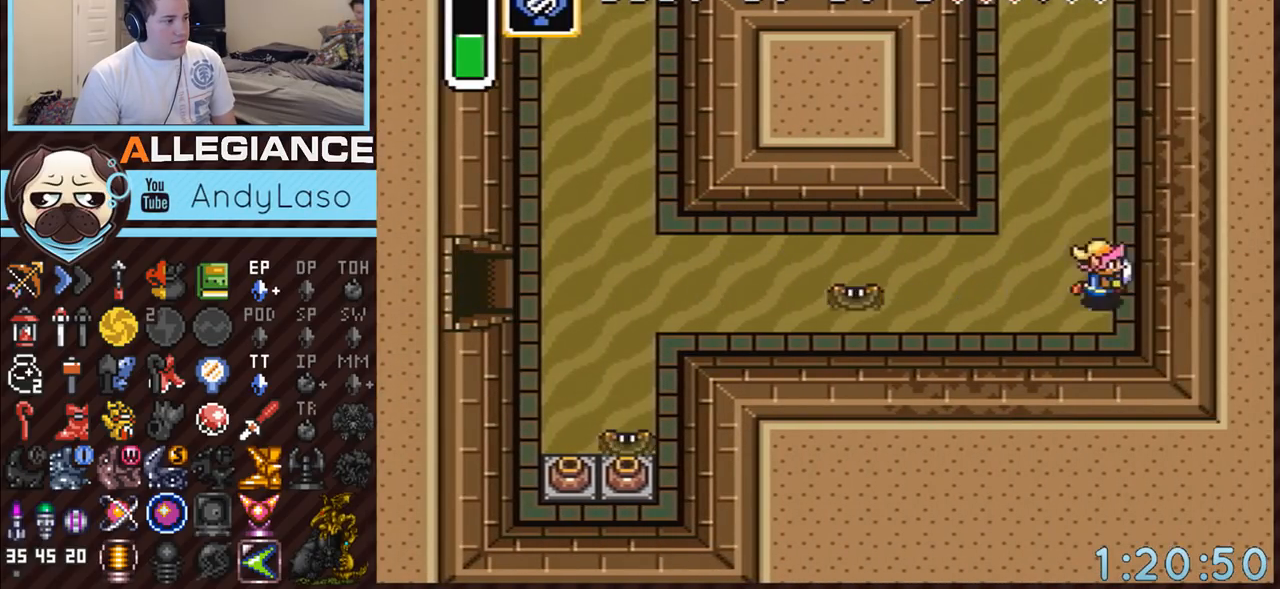
{"buttons": ["A"], "events": [[33, "DPAD_UP", "down"], [183, "DPAD_RIGHT", "up"], [250, "A", "down"], [433, "DPAD_UP", "up"]]}
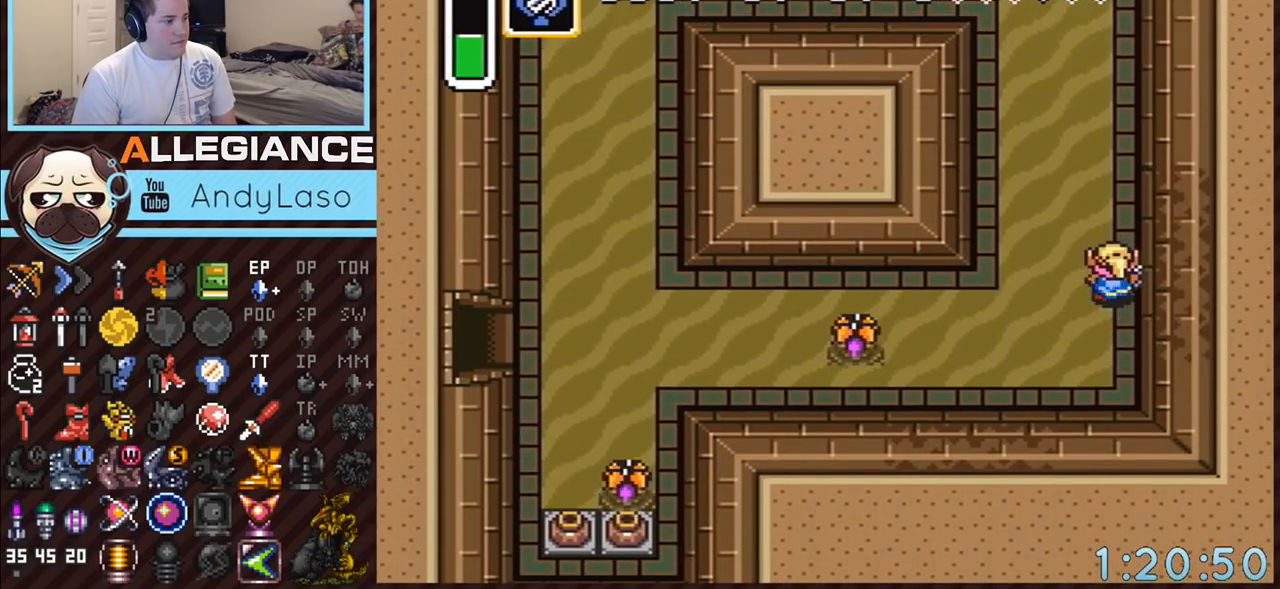
{"buttons": ["A"], "events": []}
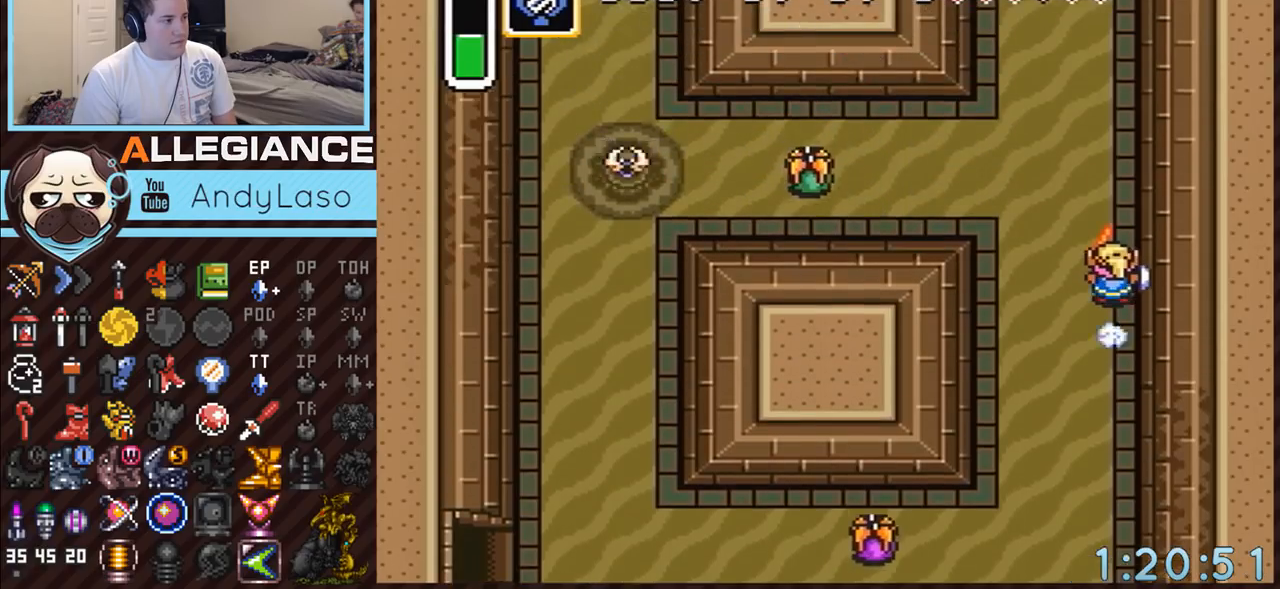
{"buttons": ["A"], "events": []}